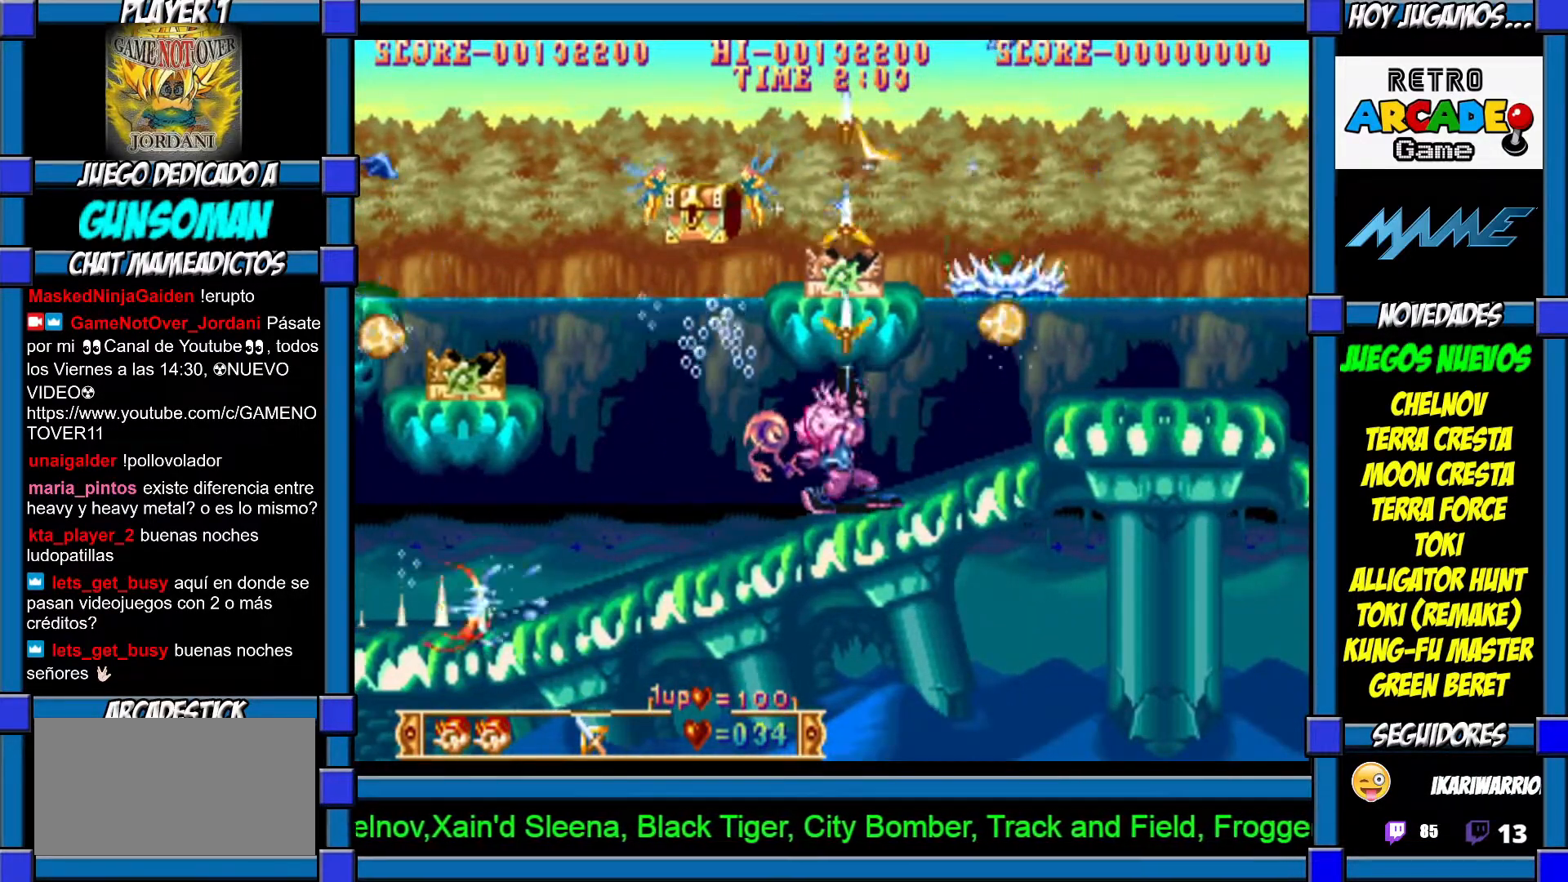
Gameplay with a controller (arcade stick); each line is a JSON object with the inputs held at the frame after it. "events" lists button and stick changes between this image and that frame as [ms after this image, input, new state], when the widget could be followed in between. Not read: L3 R3.
{"buttons": [], "left_stick": "up", "events": [[50, "CROSS", "up"], [117, "CROSS", "down"], [167, "CROSS", "up"], [250, "CROSS", "down"], [317, "CROSS", "up"], [400, "CROSS", "down"], [467, "CROSS", "up"]]}
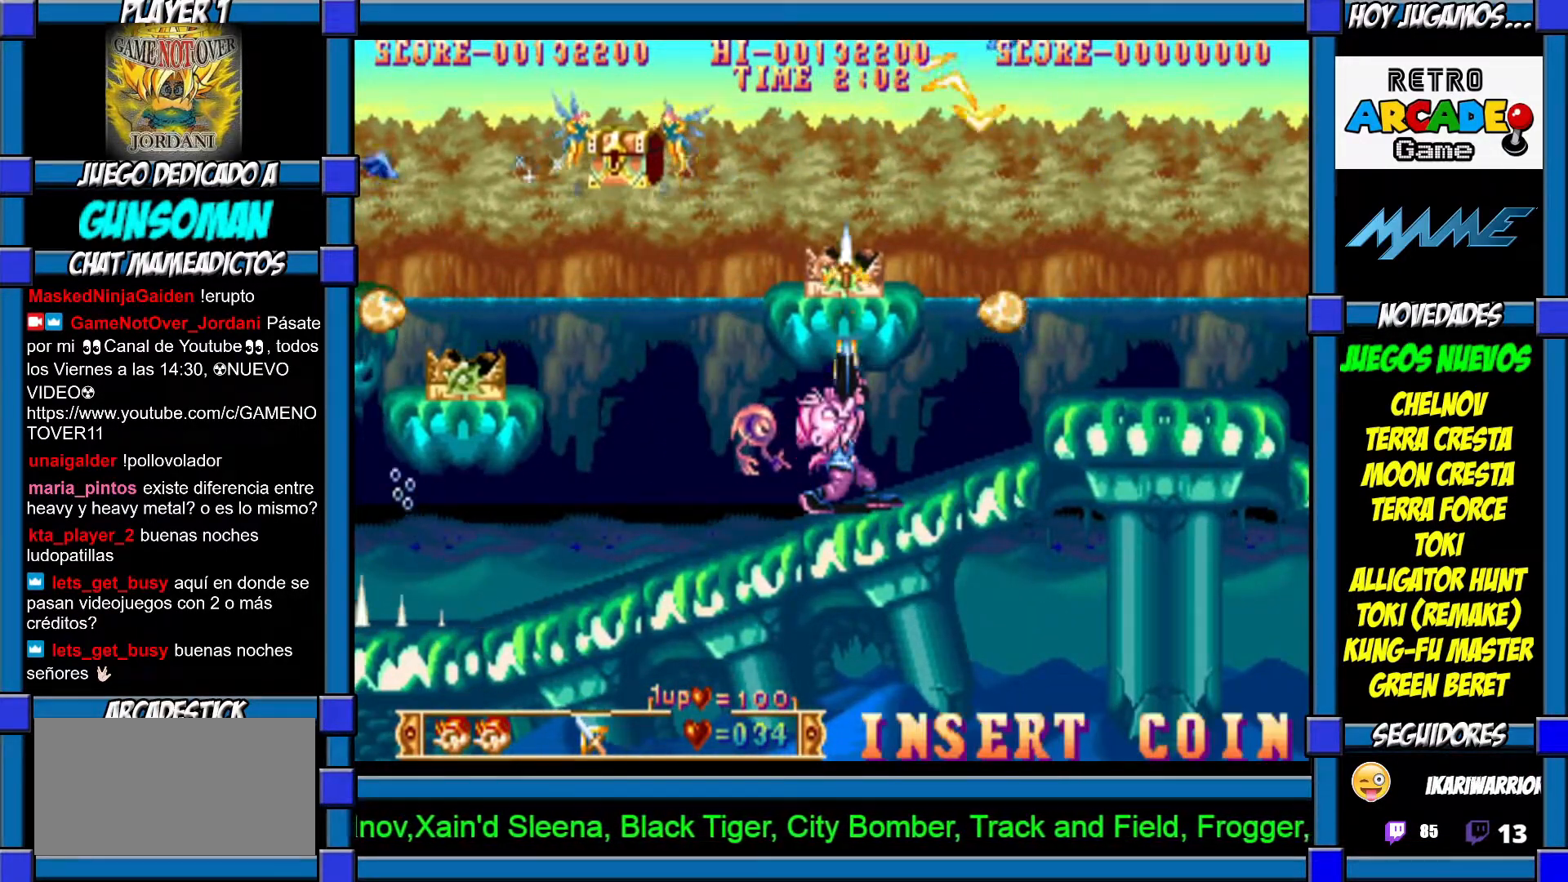
{"buttons": ["CROSS"], "left_stick": "up", "events": [[50, "CROSS", "down"], [117, "CROSS", "up"], [167, "CROSS", "down"], [267, "CROSS", "up"], [317, "CROSS", "down"], [400, "CROSS", "up"], [500, "CROSS", "down"]]}
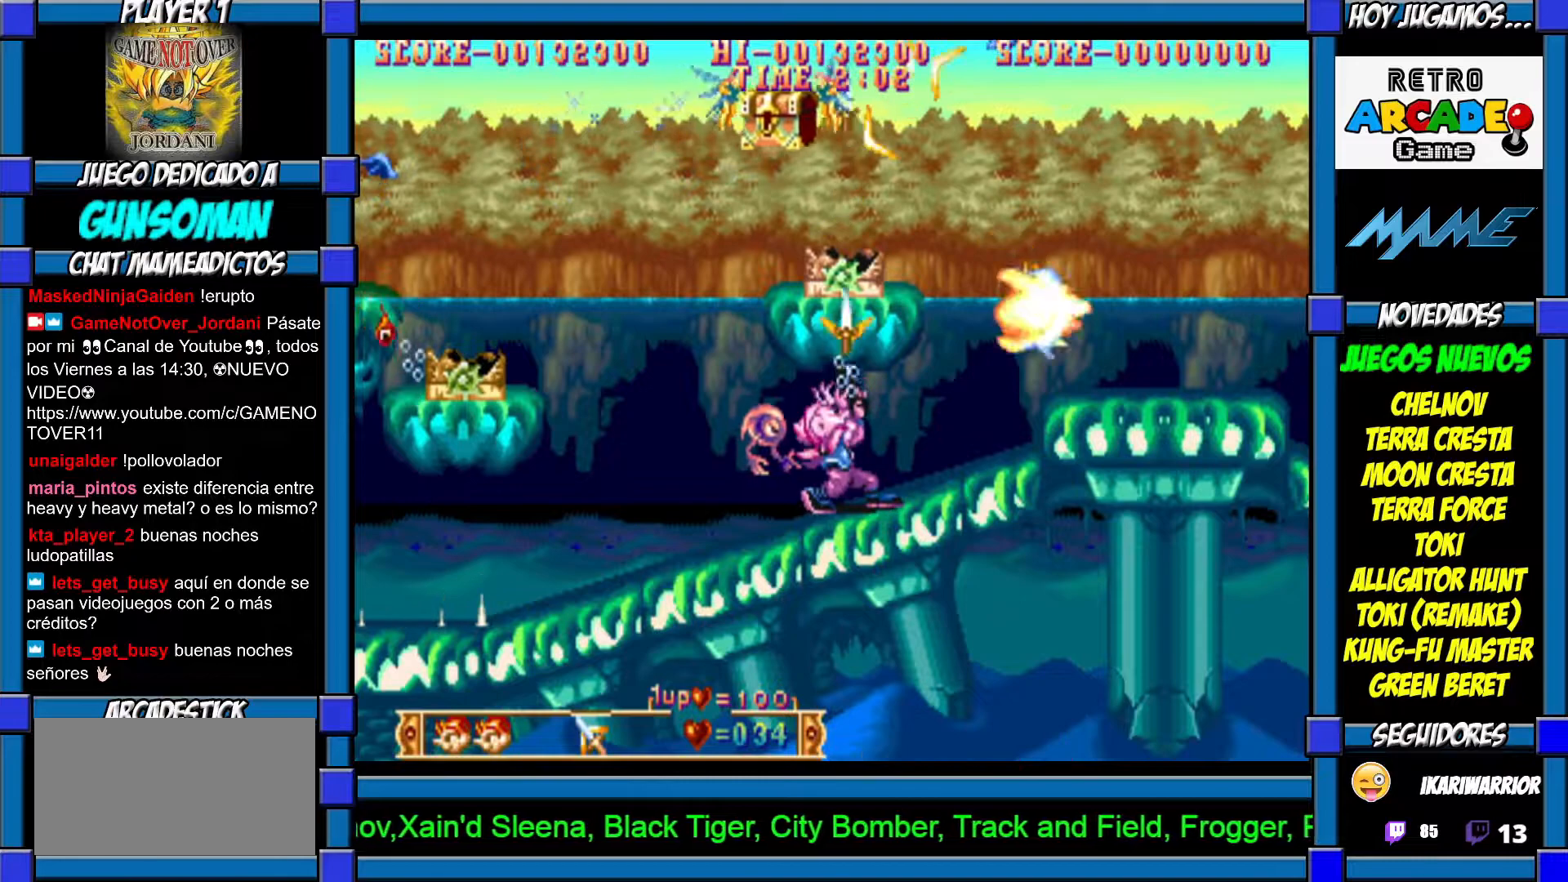
{"buttons": [], "left_stick": "up", "events": [[50, "CROSS", "up"], [117, "CROSS", "down"], [167, "CROSS", "up"], [250, "CROSS", "down"], [350, "CROSS", "up"], [400, "CROSS", "down"], [467, "CROSS", "up"]]}
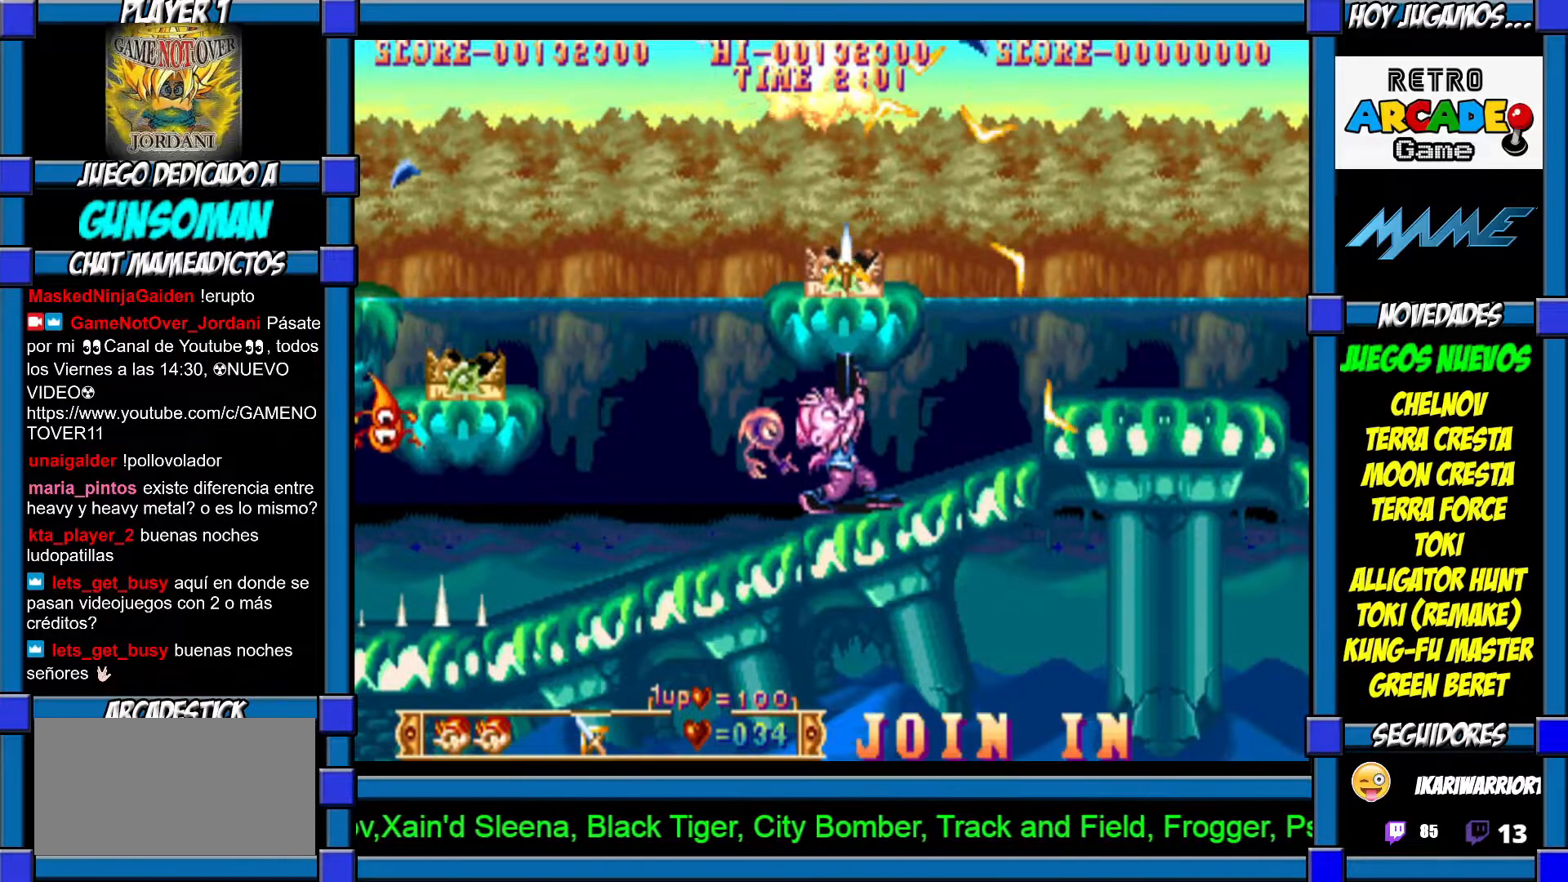
{"buttons": [], "left_stick": "left", "events": [[17, "left_stick", "center"], [67, "CROSS", "down"], [67, "left_stick", "left"], [117, "CROSS", "up"]]}
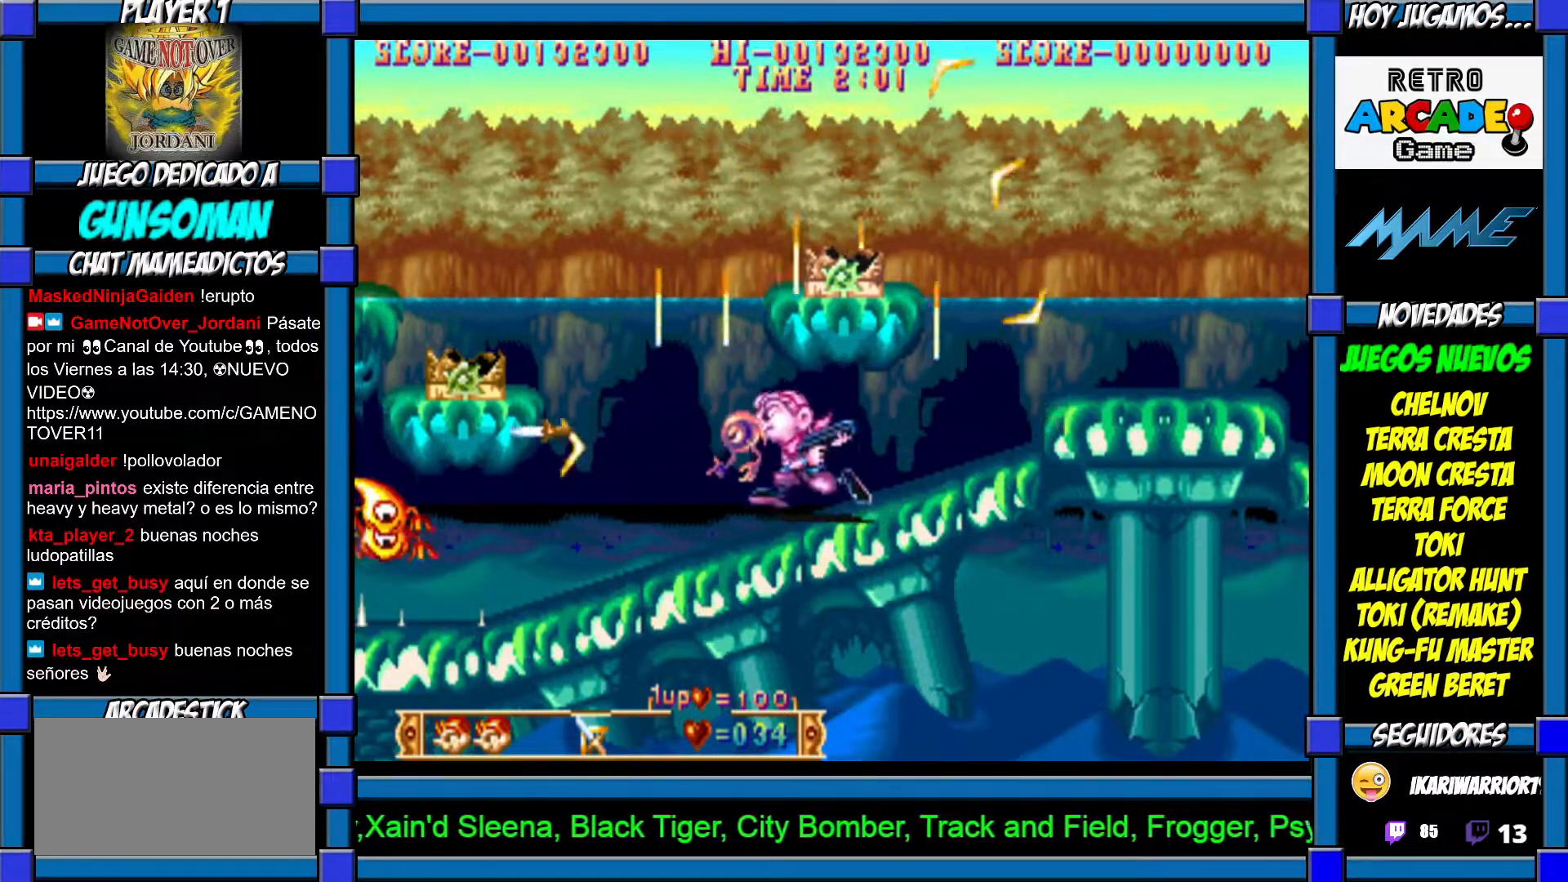
{"buttons": [], "left_stick": "left", "events": []}